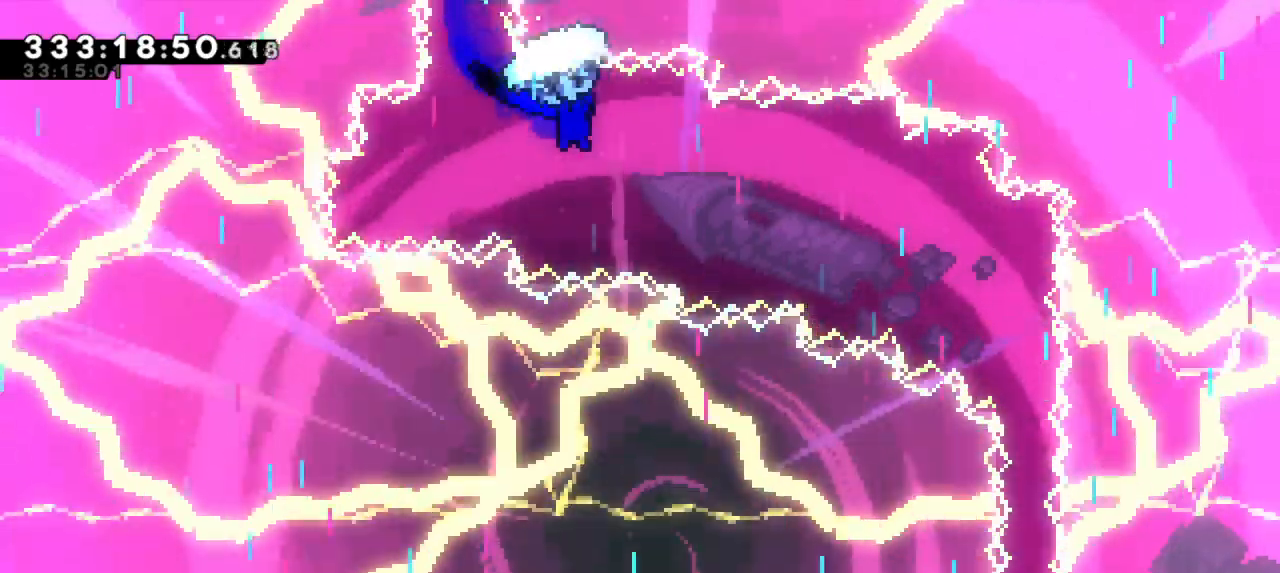
Gameplay with keyboard; each line is a JSON object with the keys held at the frame after it. "events" lists presses ("down") and releases ("up") of "dash", "demo", "down", "grab", "jump", "jump2", "left", "right" and "up" between this image and that frame as [ms after this image, input, new state], when the widget could be followed in between. No other keys are recorded. Mouse input is not recorded. Key names are as the overlay labels them; some are game actions (e.g. jump) rather than physical keys.
{"keys": ["grab", "right", "up"], "events": []}
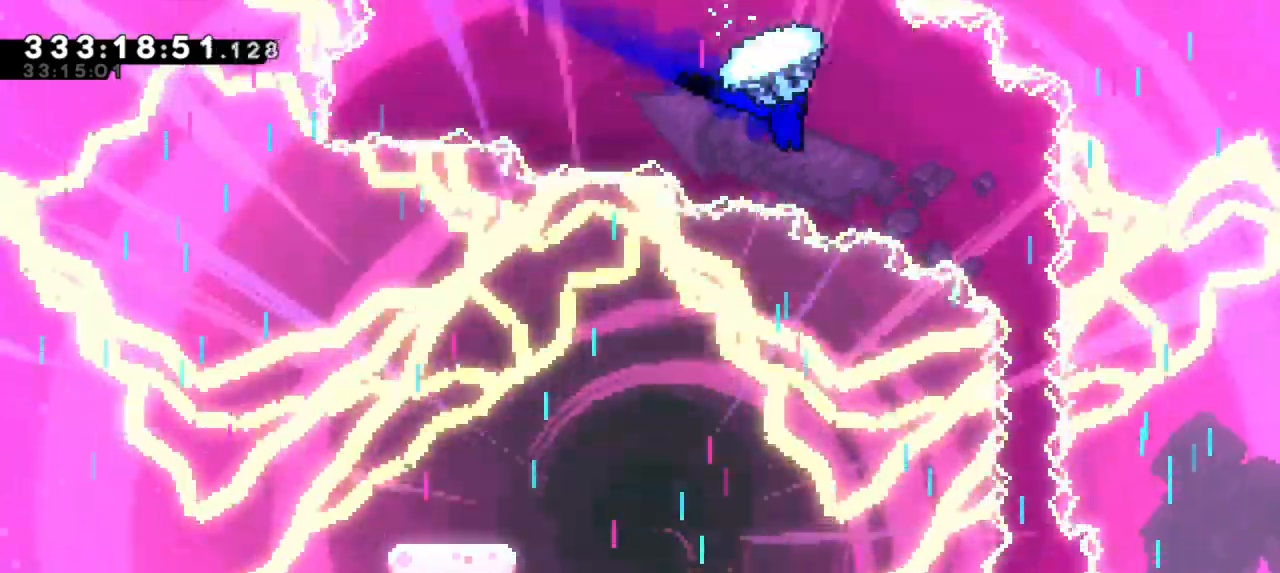
{"keys": ["grab", "up"], "events": [[383, "right", "up"]]}
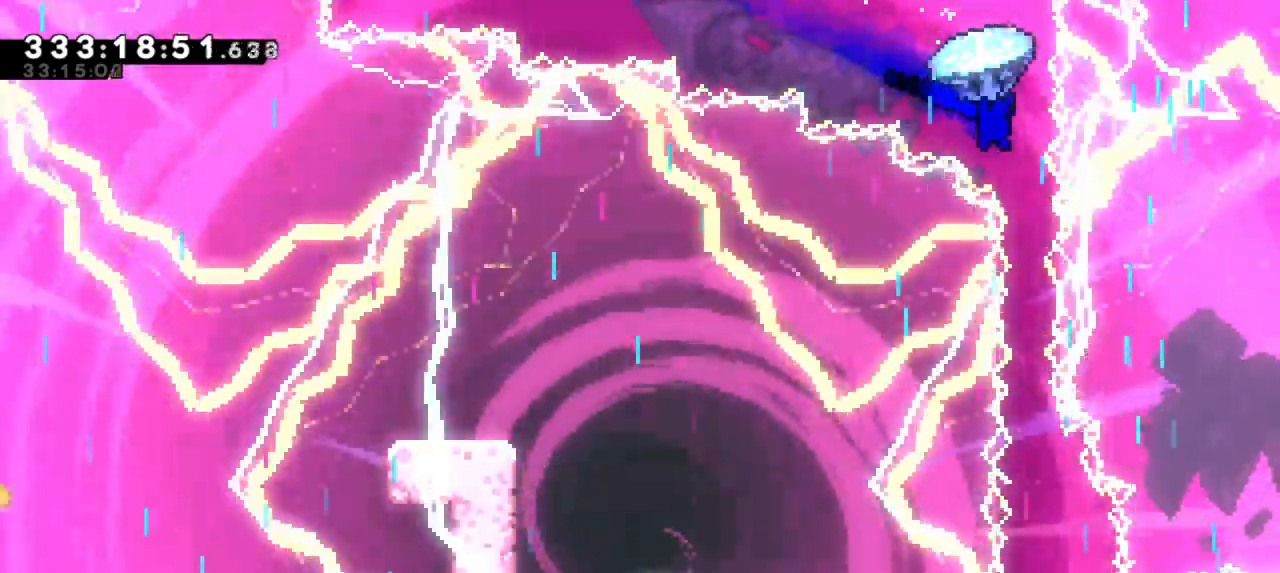
{"keys": ["grab", "up"], "events": [[366, "right", "down"], [466, "right", "up"]]}
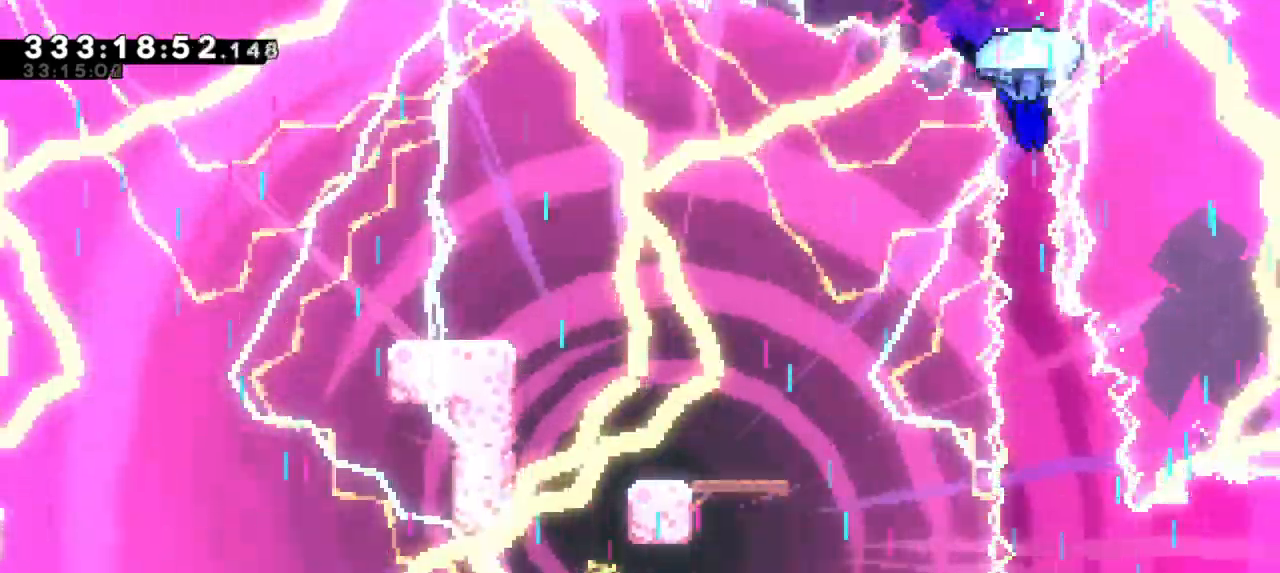
{"keys": ["grab", "up"], "events": []}
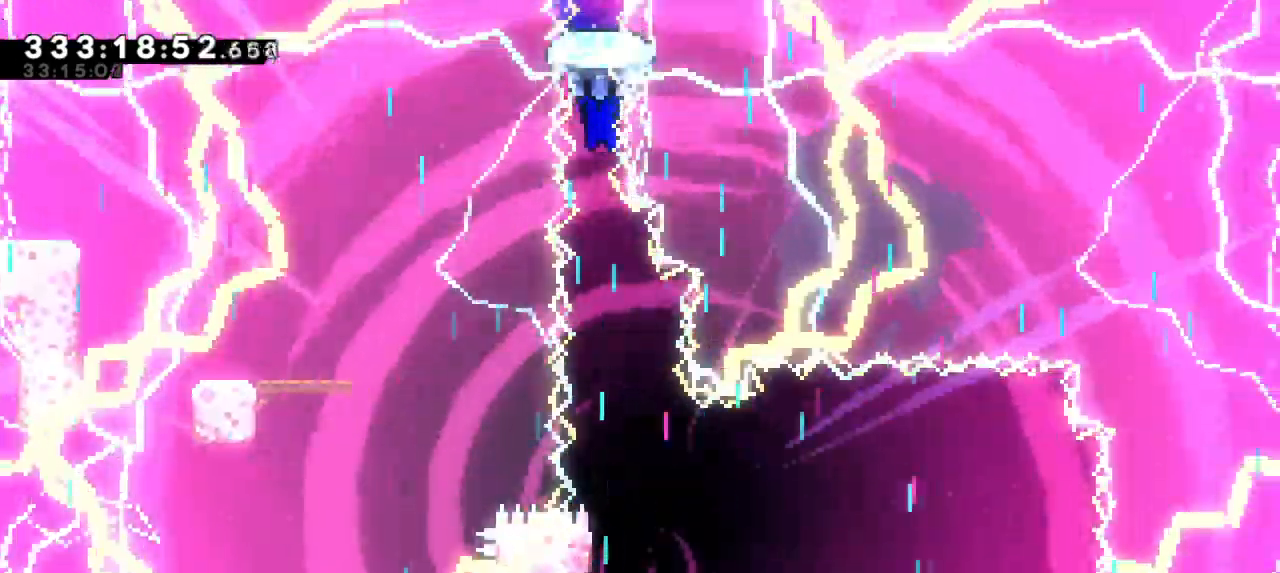
{"keys": ["grab"], "events": [[50, "up", "up"]]}
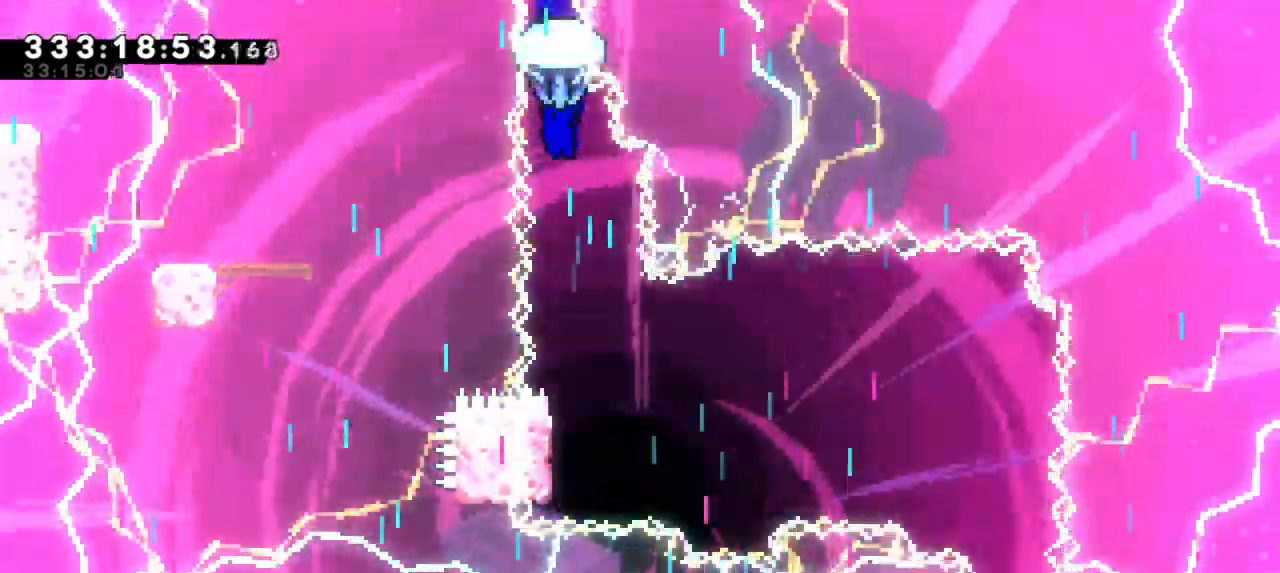
{"keys": ["grab", "right"], "events": [[83, "right", "down"], [216, "right", "up"], [500, "right", "down"]]}
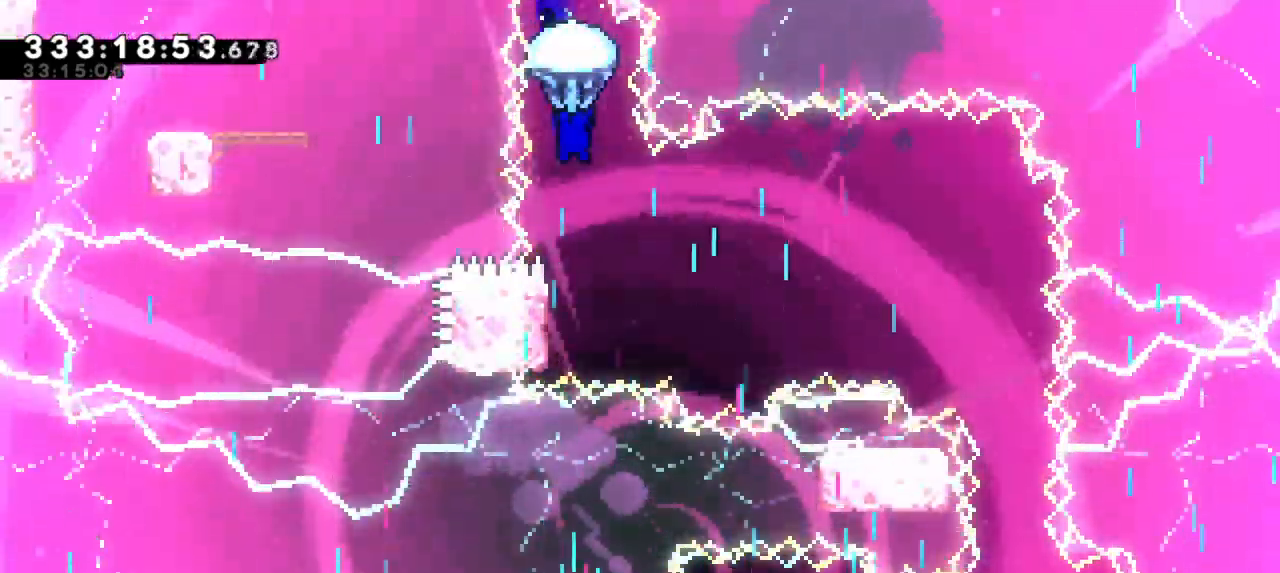
{"keys": ["grab", "left"], "events": [[83, "right", "up"], [433, "left", "down"]]}
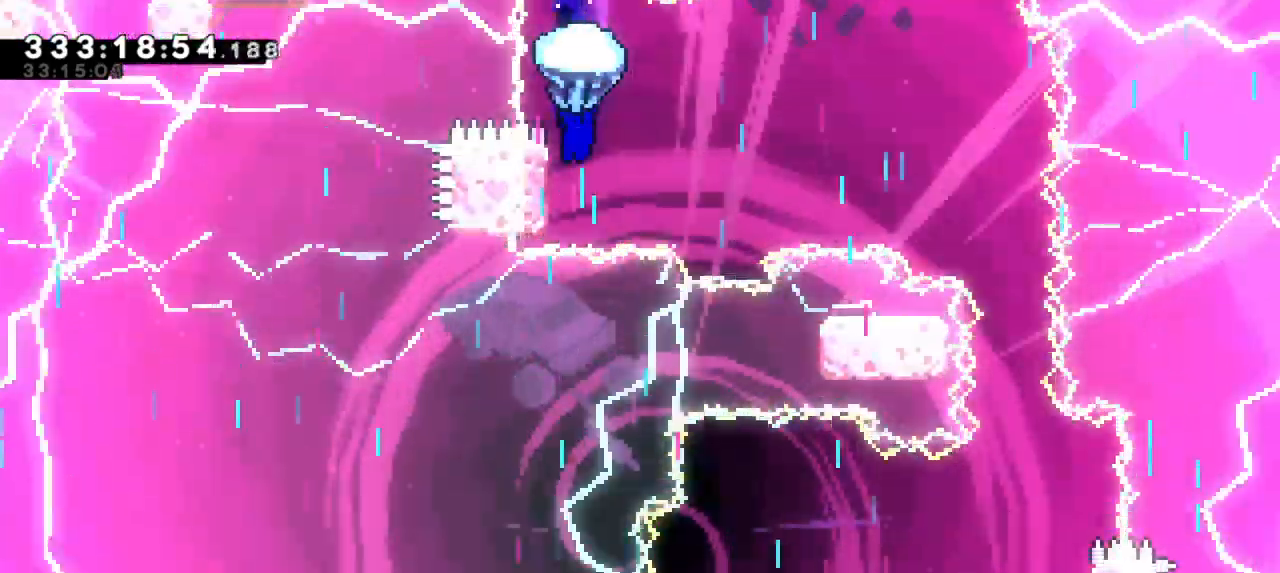
{"keys": ["grab", "jump2", "right"], "events": [[83, "right", "down"], [100, "jump2", "down"], [116, "left", "up"]]}
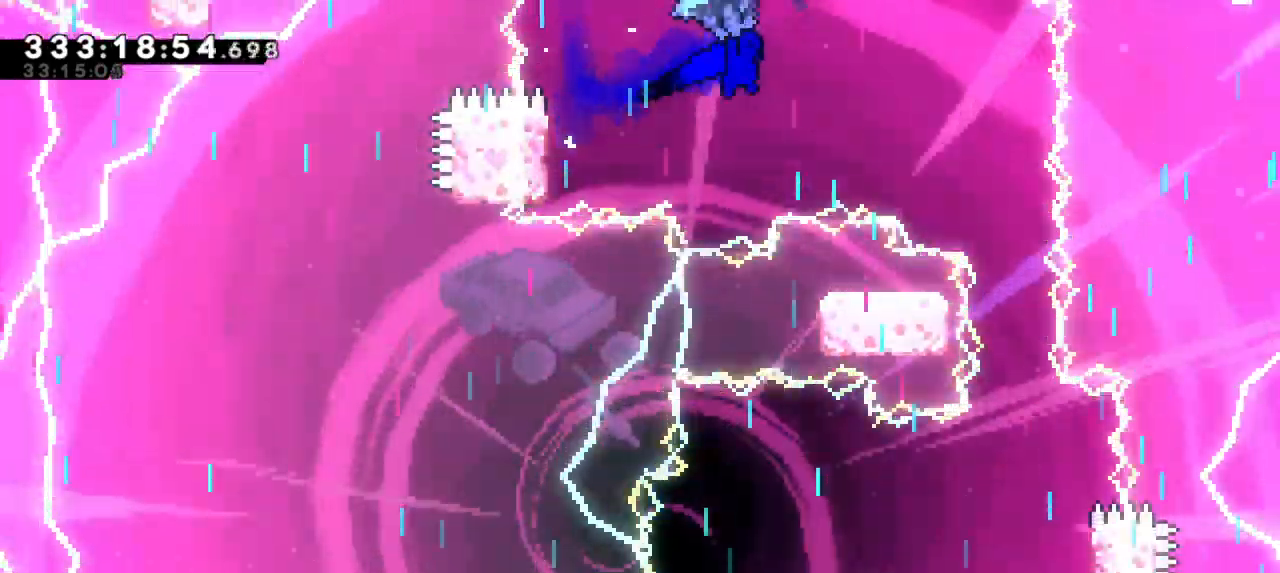
{"keys": ["grab", "jump2"], "events": [[466, "right", "up"]]}
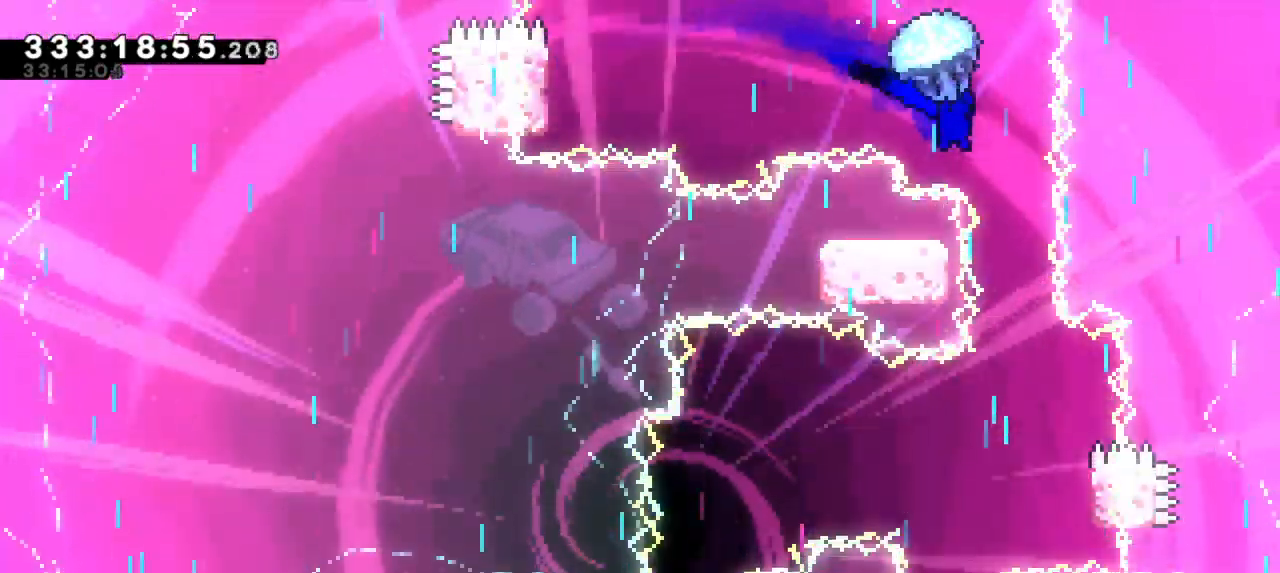
{"keys": ["grab"], "events": [[33, "jump2", "up"]]}
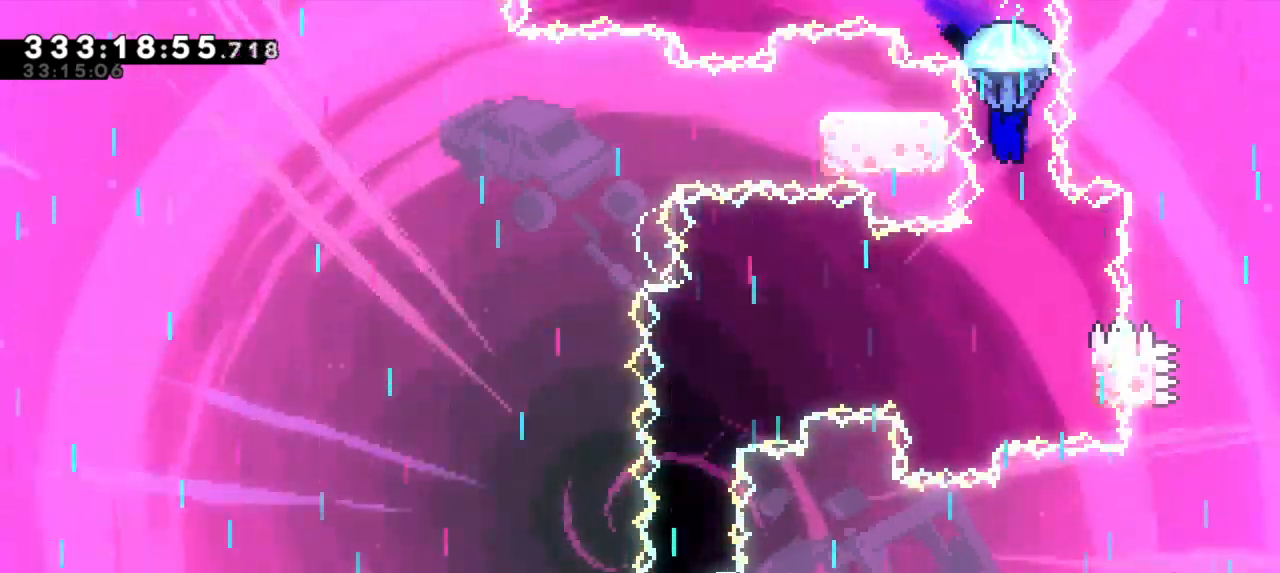
{"keys": ["grab", "right"], "events": [[116, "up", "down"], [183, "up", "up"], [433, "right", "down"]]}
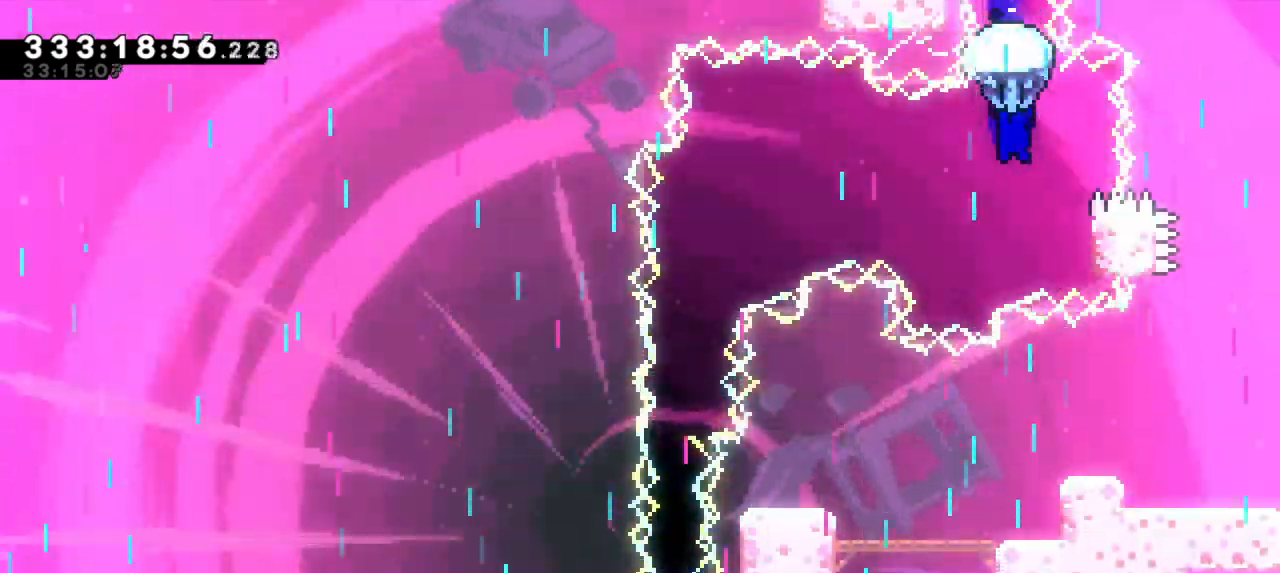
{"keys": ["grab", "jump2", "left"], "events": [[300, "left", "down"], [316, "jump2", "down"], [333, "right", "up"]]}
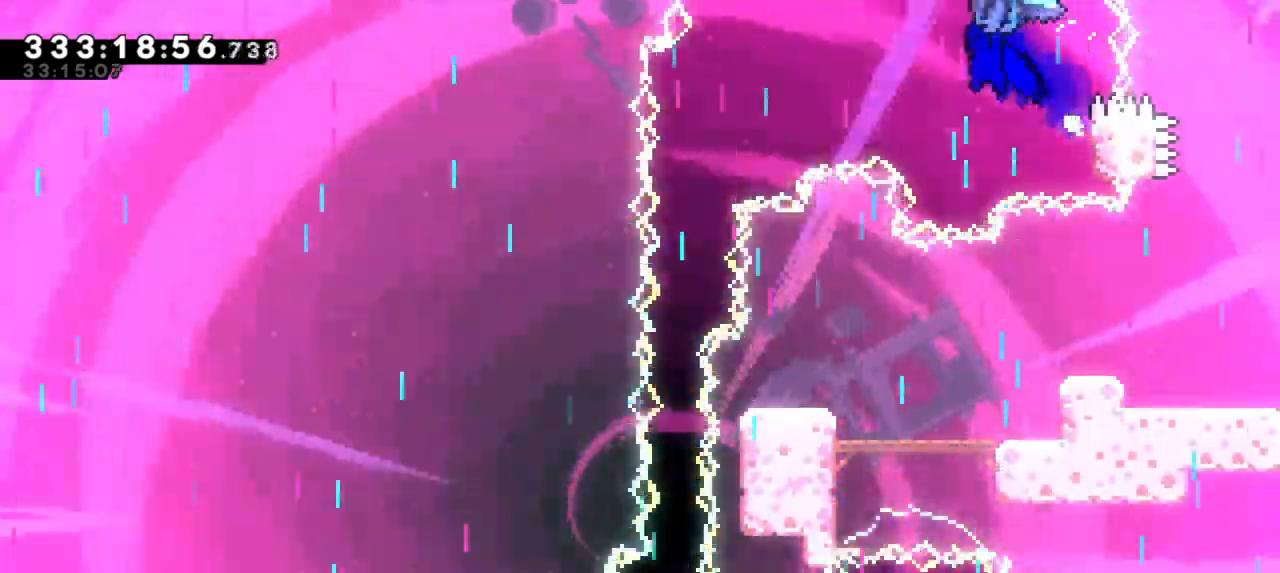
{"keys": ["grab", "jump2"], "events": [[500, "left", "up"]]}
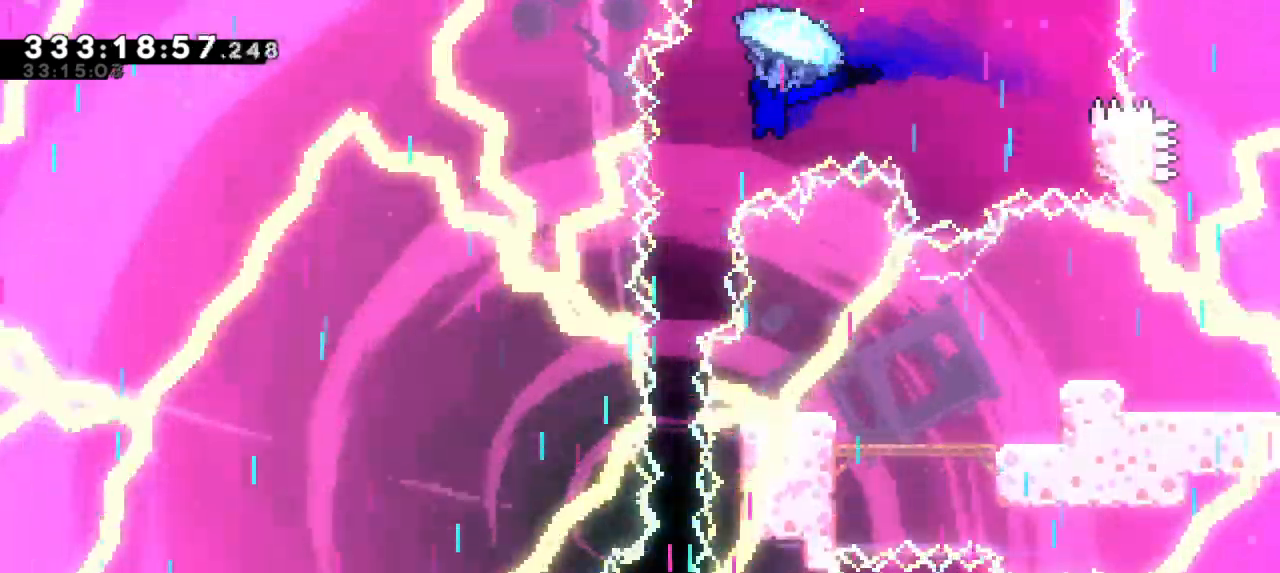
{"keys": ["grab", "left"], "events": [[100, "jump2", "up"], [466, "left", "down"]]}
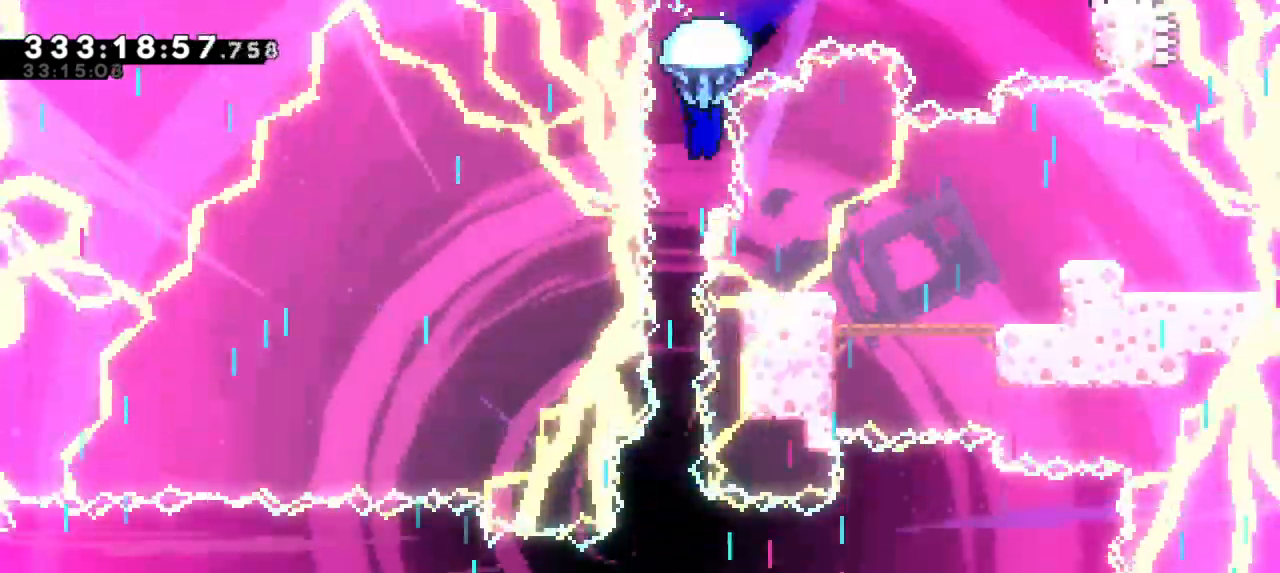
{"keys": ["grab"], "events": [[100, "left", "up"]]}
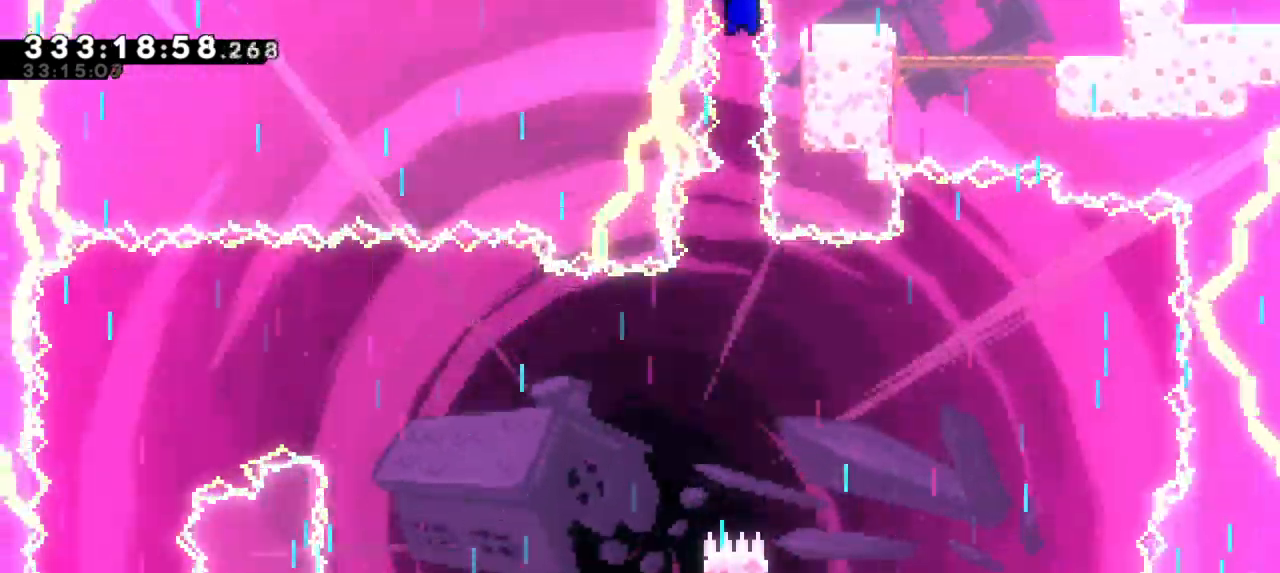
{"keys": ["grab"], "events": []}
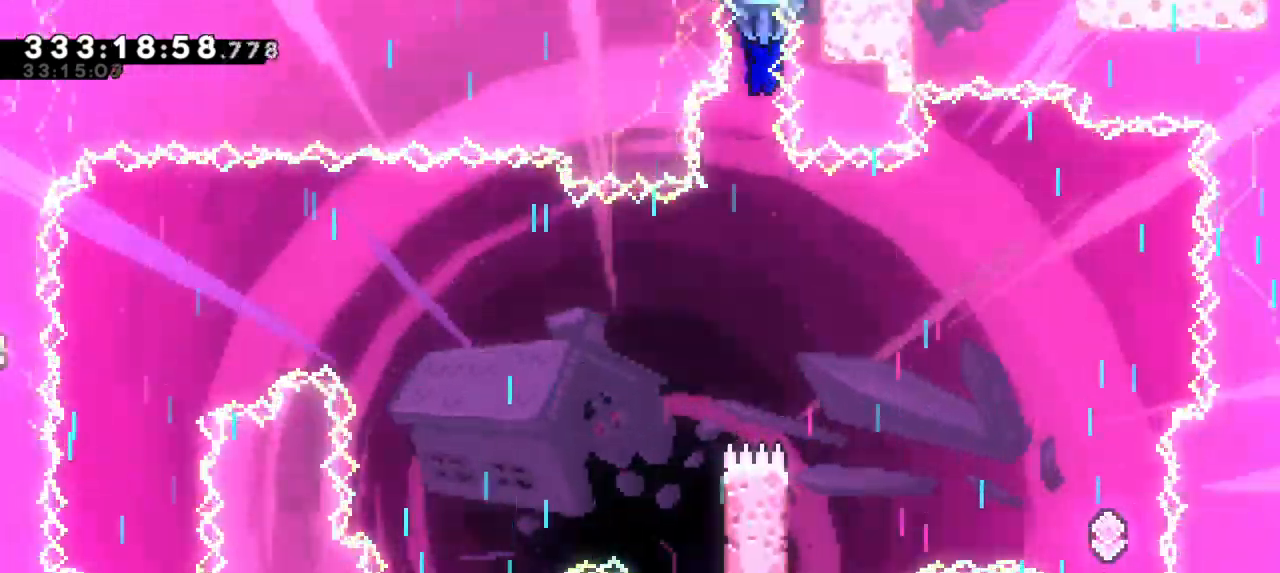
{"keys": ["grab", "left"], "events": [[416, "left", "down"]]}
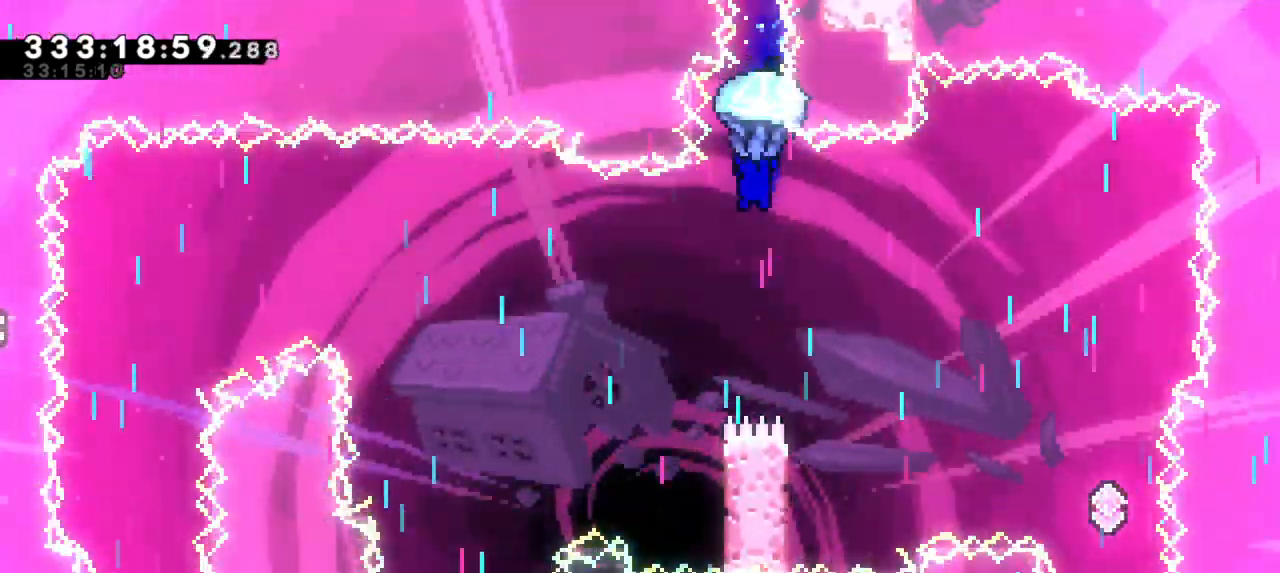
{"keys": [], "events": [[500, "grab", "up"], [500, "left", "up"]]}
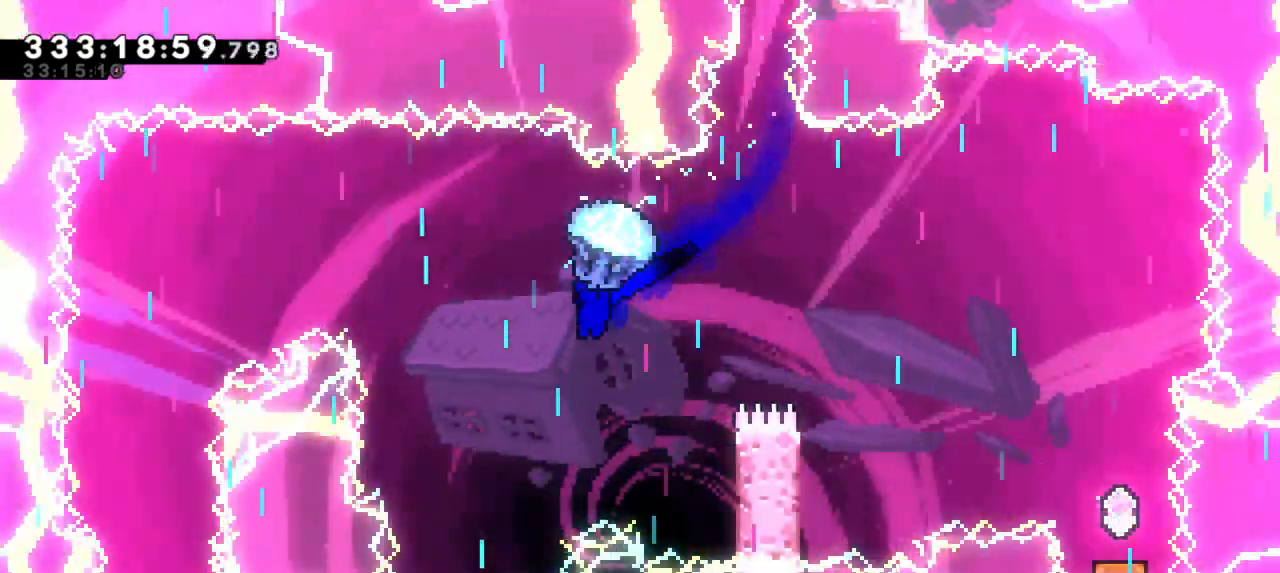
{"keys": ["grab", "left"], "events": [[183, "dash", "down"], [200, "left", "down"], [200, "up", "down"], [383, "grab", "down"], [416, "dash", "up"], [433, "up", "up"]]}
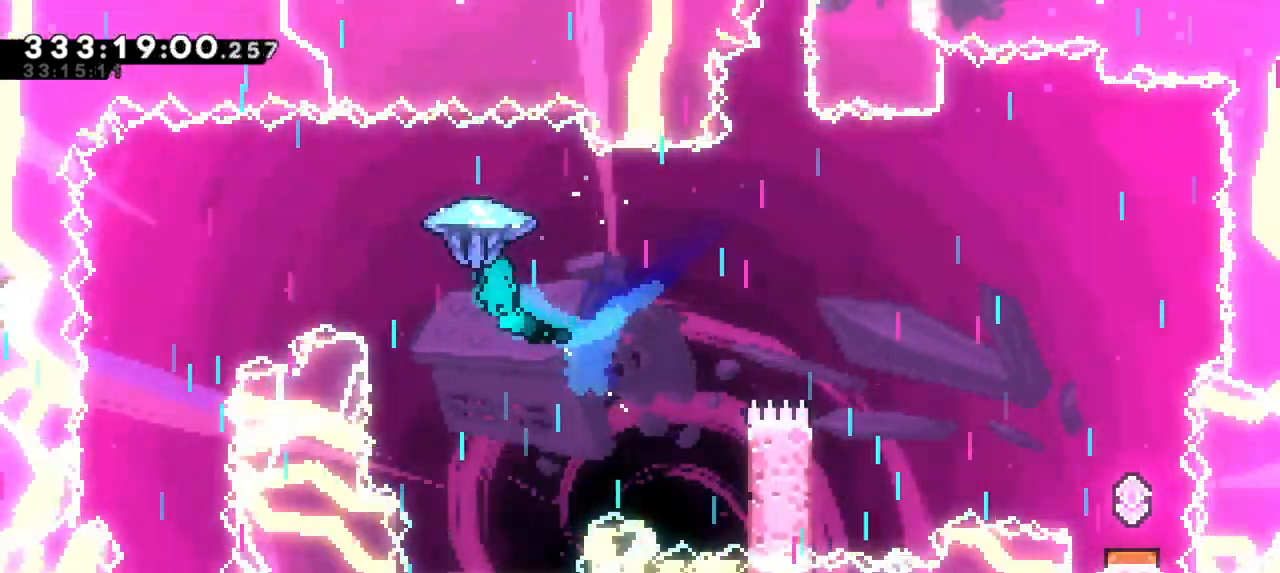
{"keys": ["grab"], "events": [[483, "left", "up"]]}
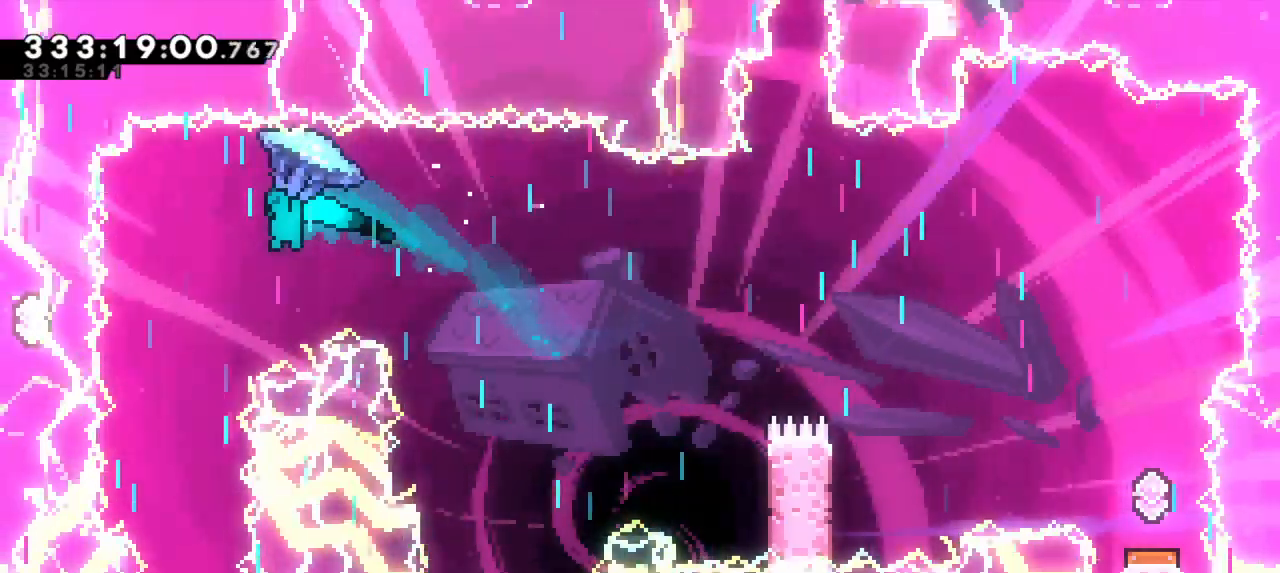
{"keys": ["grab"], "events": []}
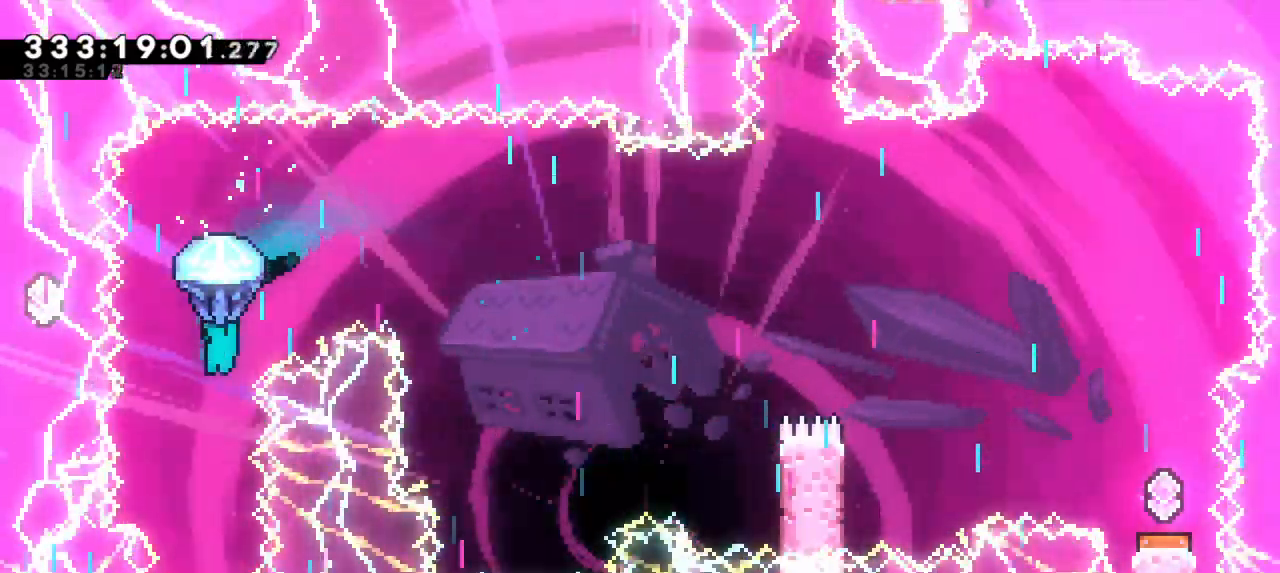
{"keys": ["down", "grab"], "events": [[16, "down", "down"]]}
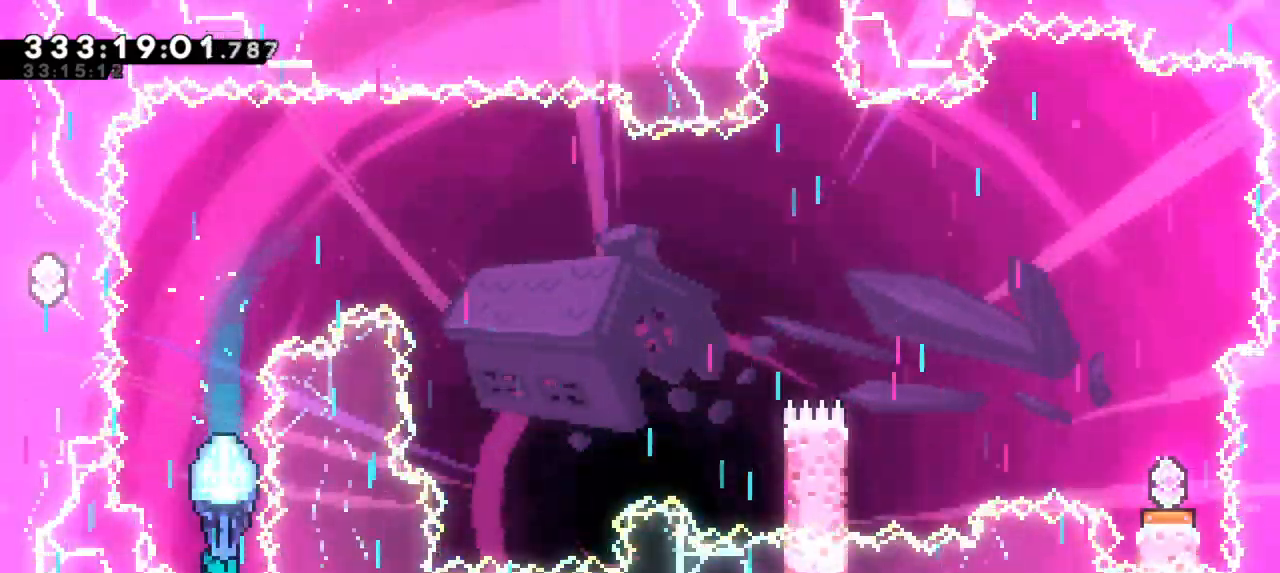
{"keys": ["grab"], "events": [[200, "down", "up"]]}
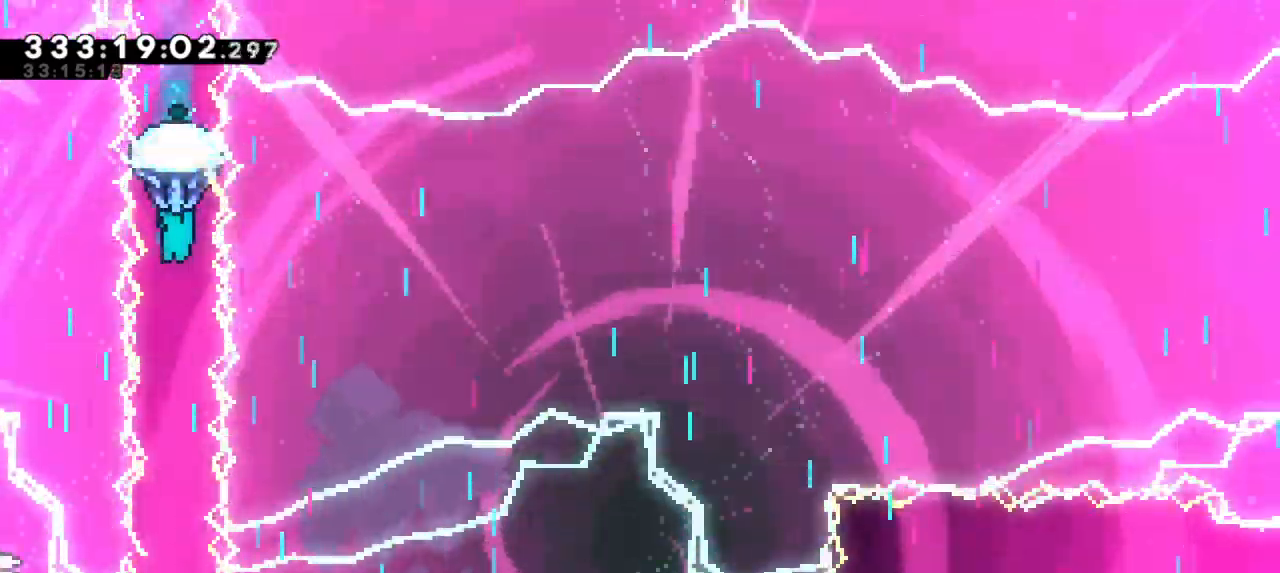
{"keys": ["grab"], "events": []}